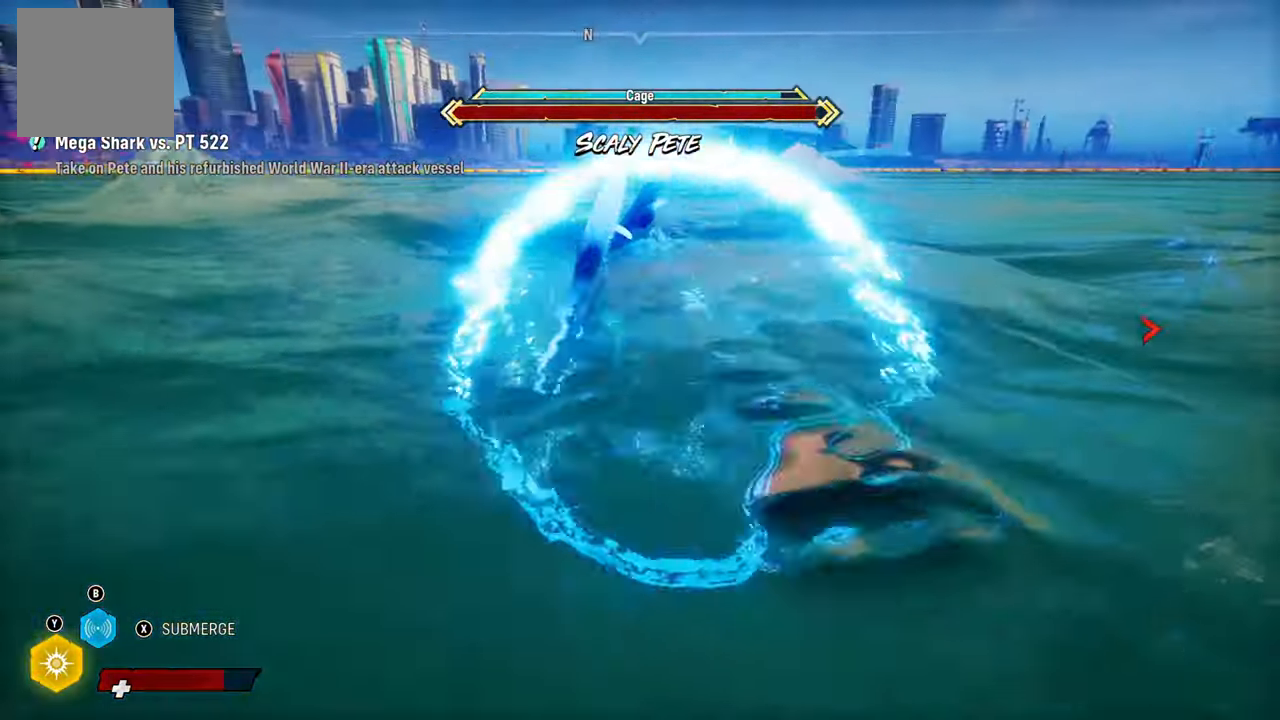
Gameplay with a controller (Xbox layout); each line is a JSON object with the inputs held at the frame after it (dt_ms = milliseconds from this image to that frame). "events" lists button and stick changes between this image and that frame as [ms after this image, input, new state], when the widget could be followed in between. Not read: L3.
{"dt_ms": 500, "buttons": ["L2"], "left_stick": "up", "right_stick": "center", "events": [[100, "left_stick", "up-left"], [120, "R1", "down"], [260, "right_stick", "center"], [280, "R1", "up"], [500, "left_stick", "up"]]}
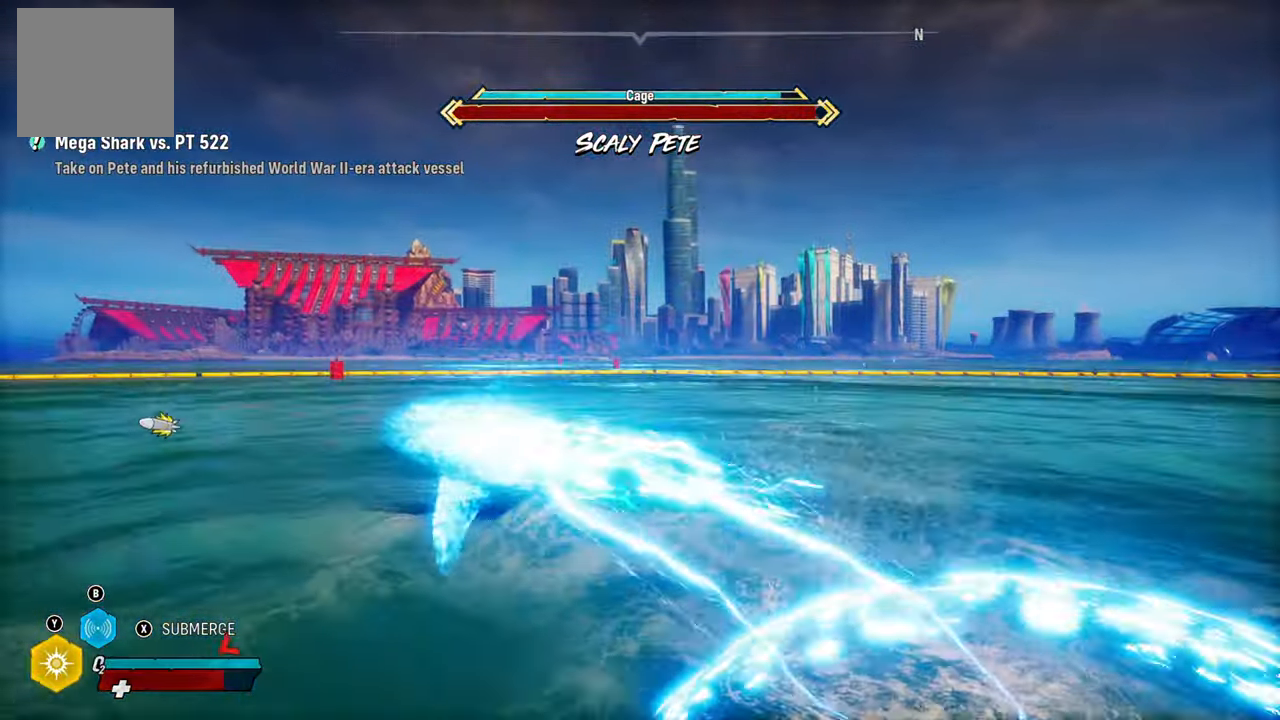
{"dt_ms": 500, "buttons": ["L2"], "left_stick": "up", "right_stick": "right", "events": [[240, "right_stick", "right"]]}
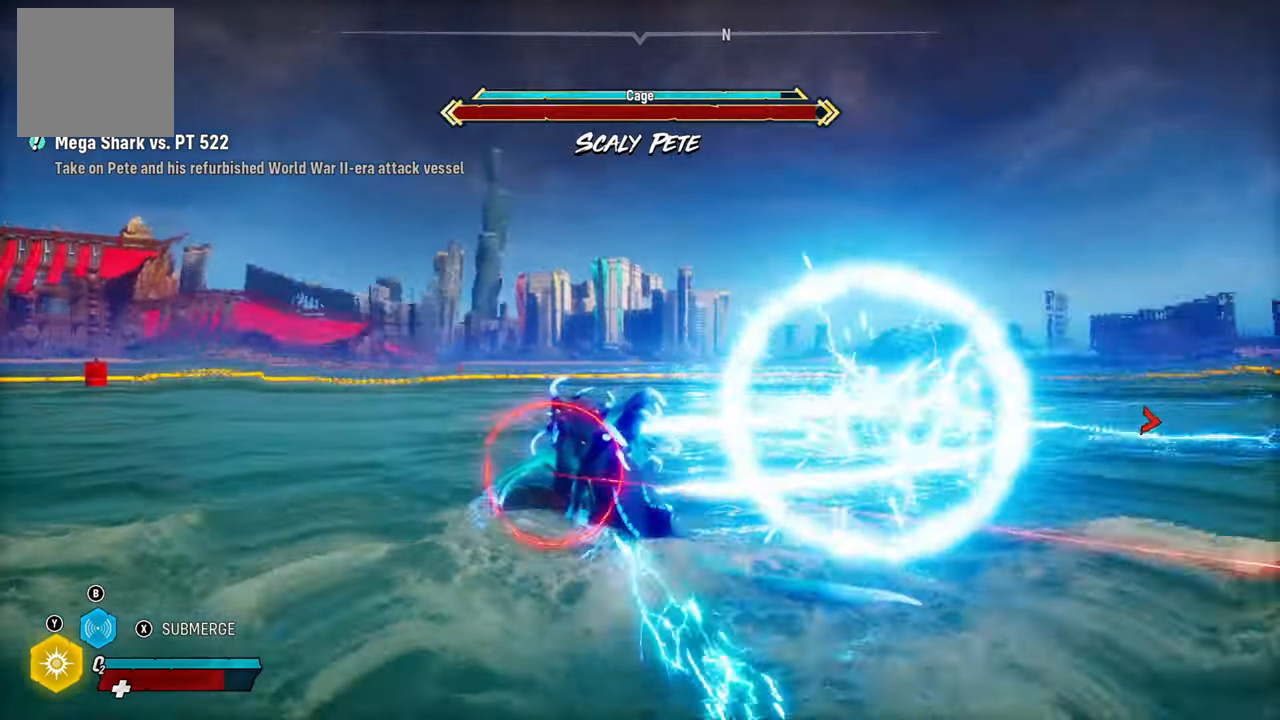
{"dt_ms": 500, "buttons": ["L2"], "left_stick": "up", "right_stick": "right", "events": [[280, "R1", "down"], [360, "right_stick", "up-right"], [480, "R1", "up"], [500, "right_stick", "right"]]}
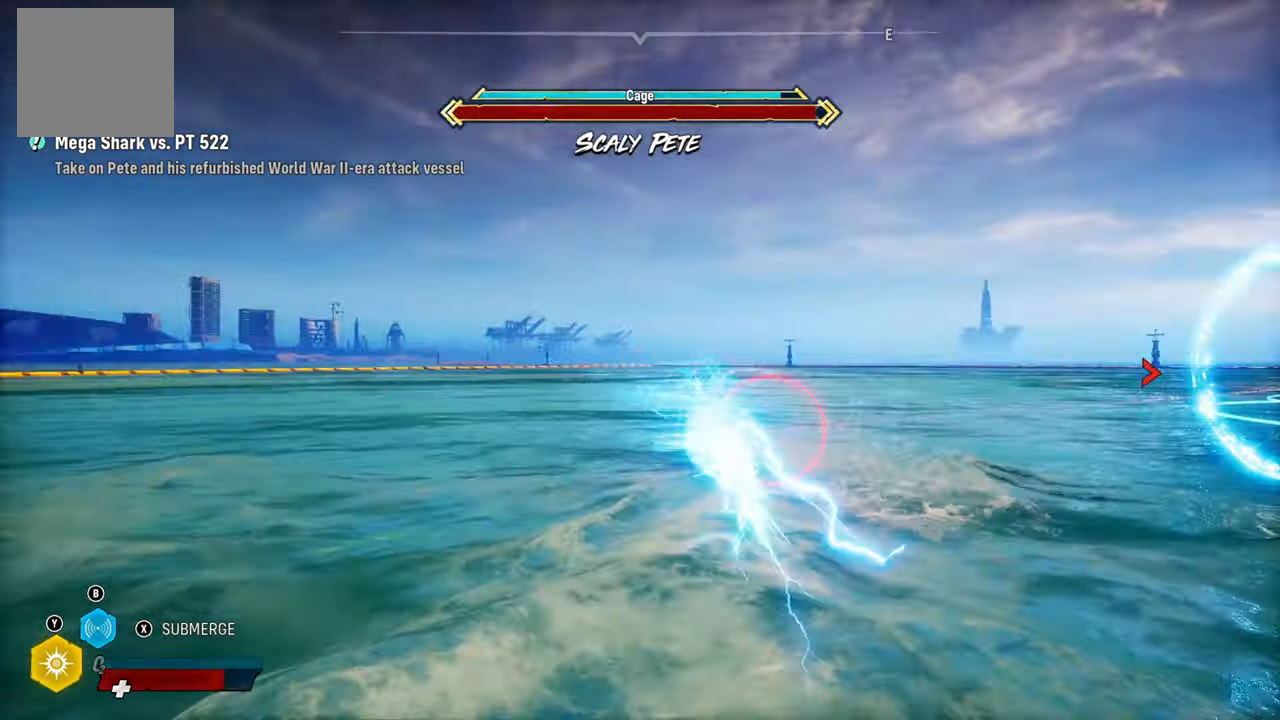
{"dt_ms": 500, "buttons": ["L2"], "left_stick": "up", "right_stick": "center", "events": [[100, "right_stick", "center"]]}
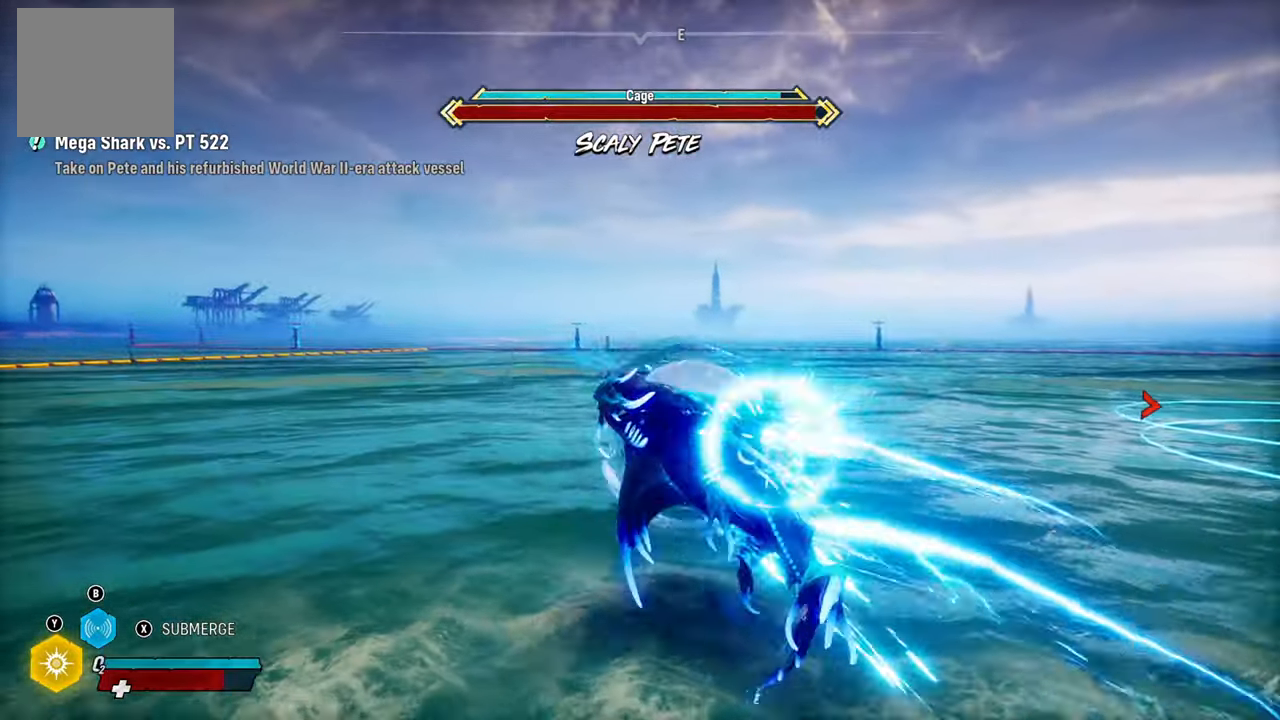
{"dt_ms": 500, "buttons": ["X", "L2"], "left_stick": "up", "right_stick": "center", "events": [[440, "X", "down"]]}
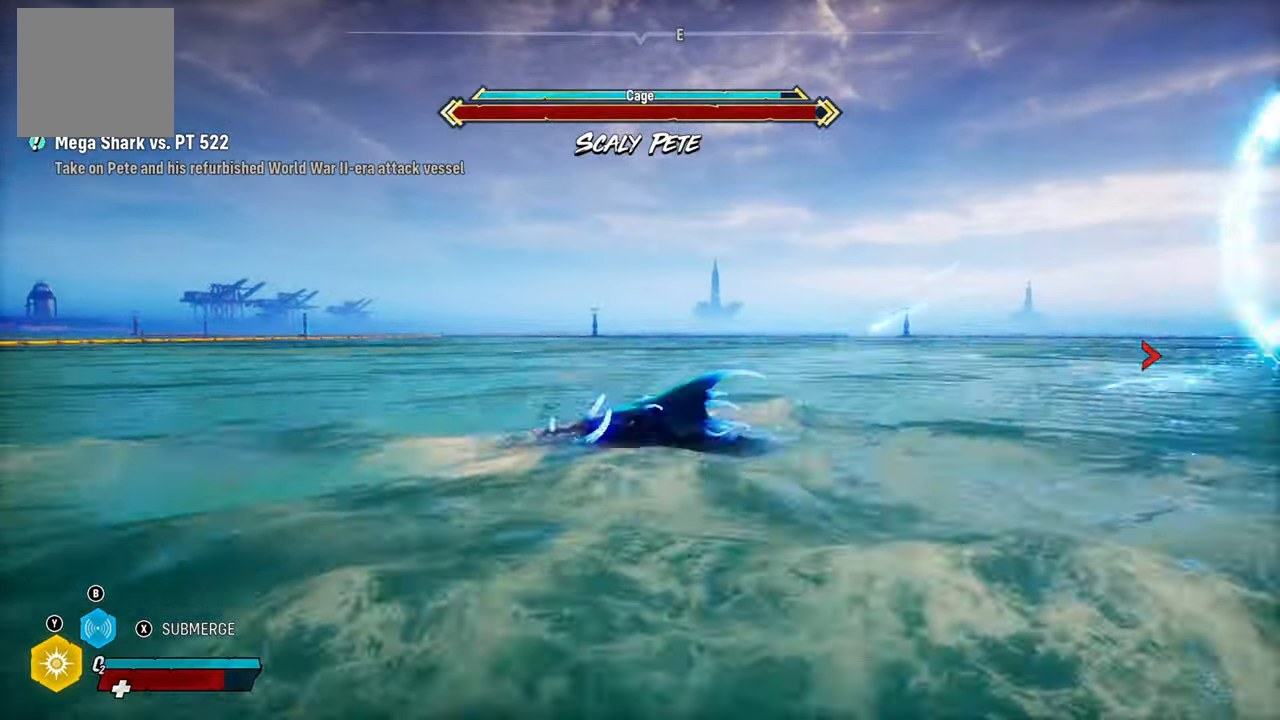
{"dt_ms": 500, "buttons": ["X", "L2"], "left_stick": "up", "right_stick": "center", "events": [[120, "X", "up"], [380, "X", "down"]]}
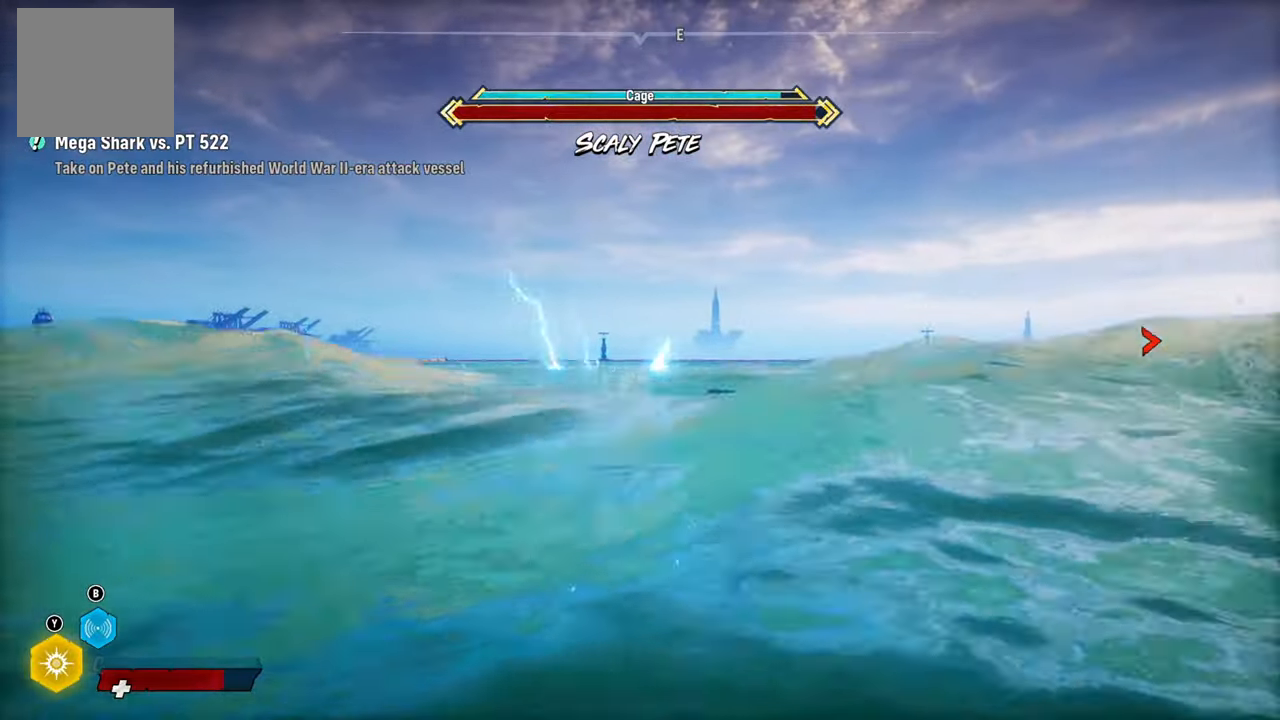
{"dt_ms": 500, "buttons": ["L2"], "left_stick": "up", "right_stick": "right", "events": [[60, "X", "up"], [240, "right_stick", "right"]]}
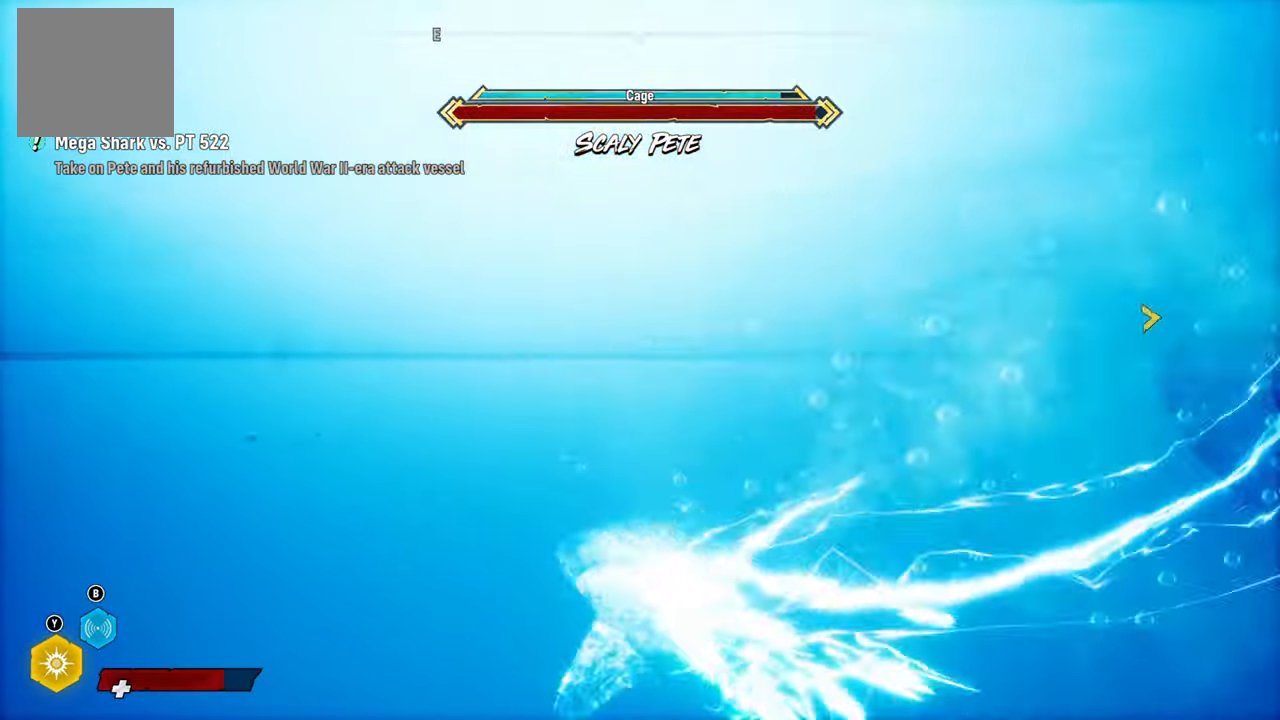
{"dt_ms": 500, "buttons": ["L2"], "left_stick": "up", "right_stick": "right", "events": []}
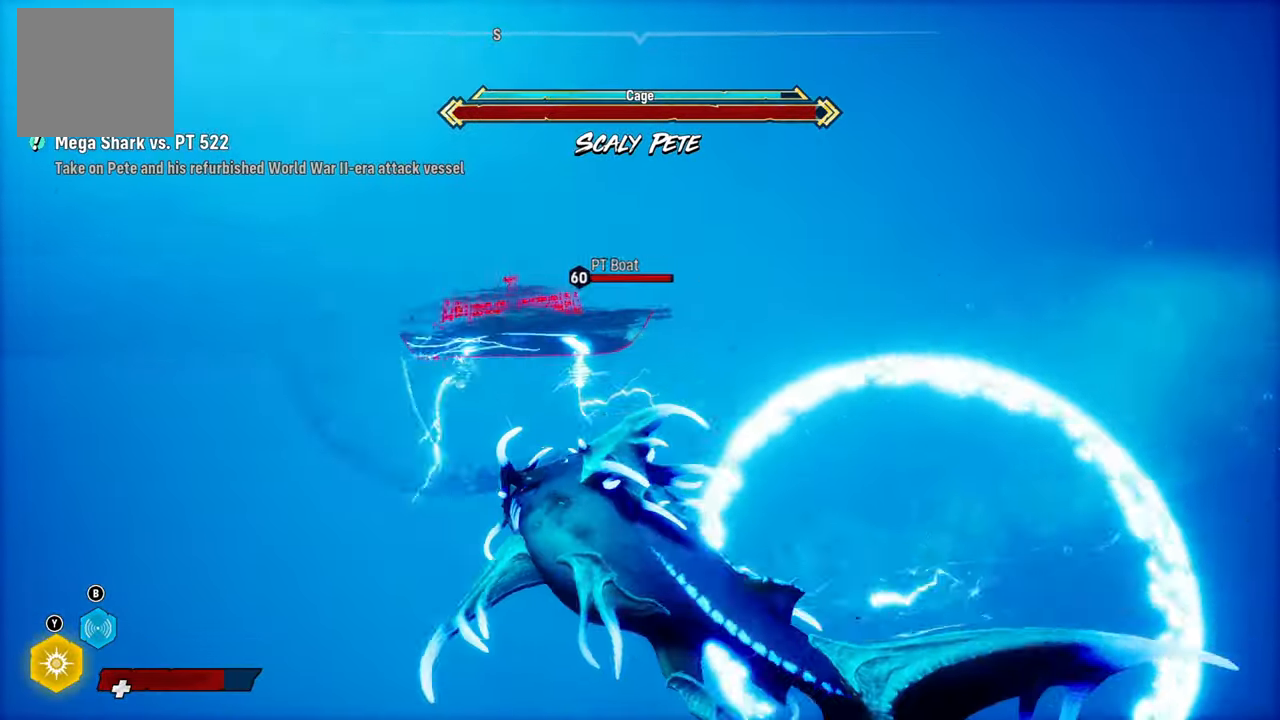
{"dt_ms": 500, "buttons": ["L2"], "left_stick": "up", "right_stick": "center", "events": [[40, "right_stick", "center"], [60, "L2", "up"], [200, "L2", "down"]]}
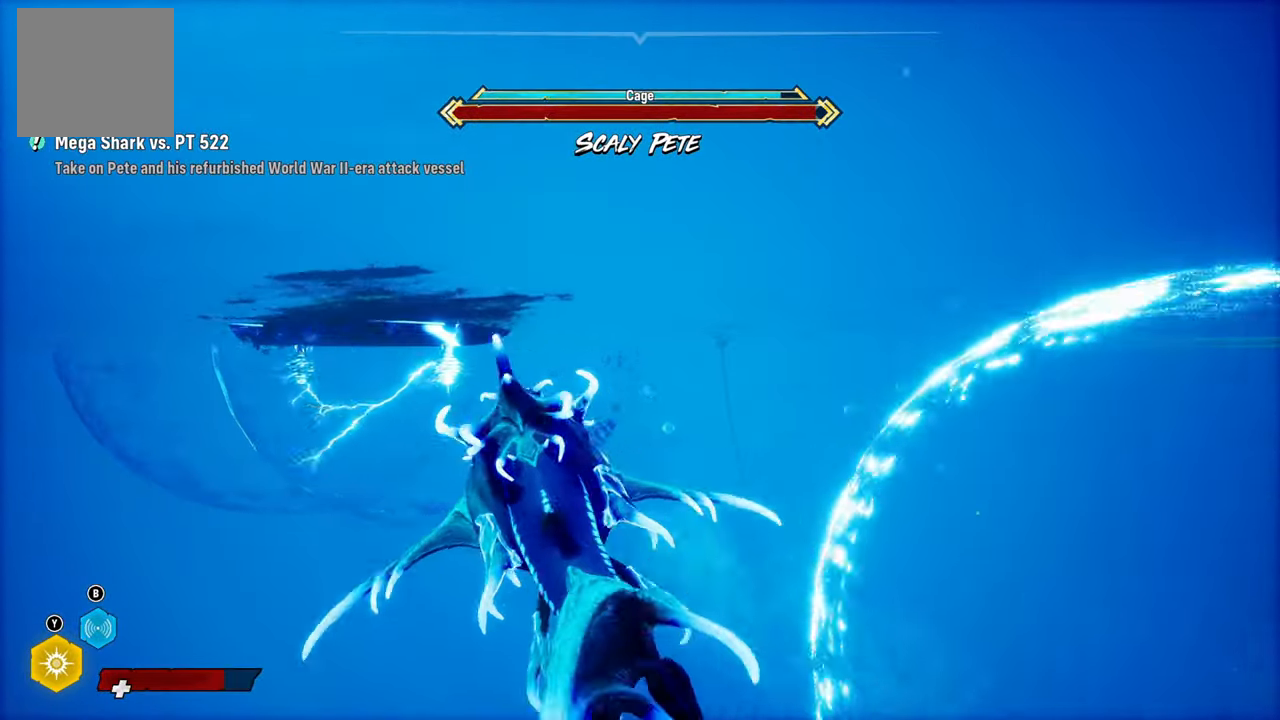
{"dt_ms": 500, "buttons": ["L2"], "left_stick": "up", "right_stick": "center", "events": [[180, "right_stick", "down-left"], [440, "right_stick", "center"]]}
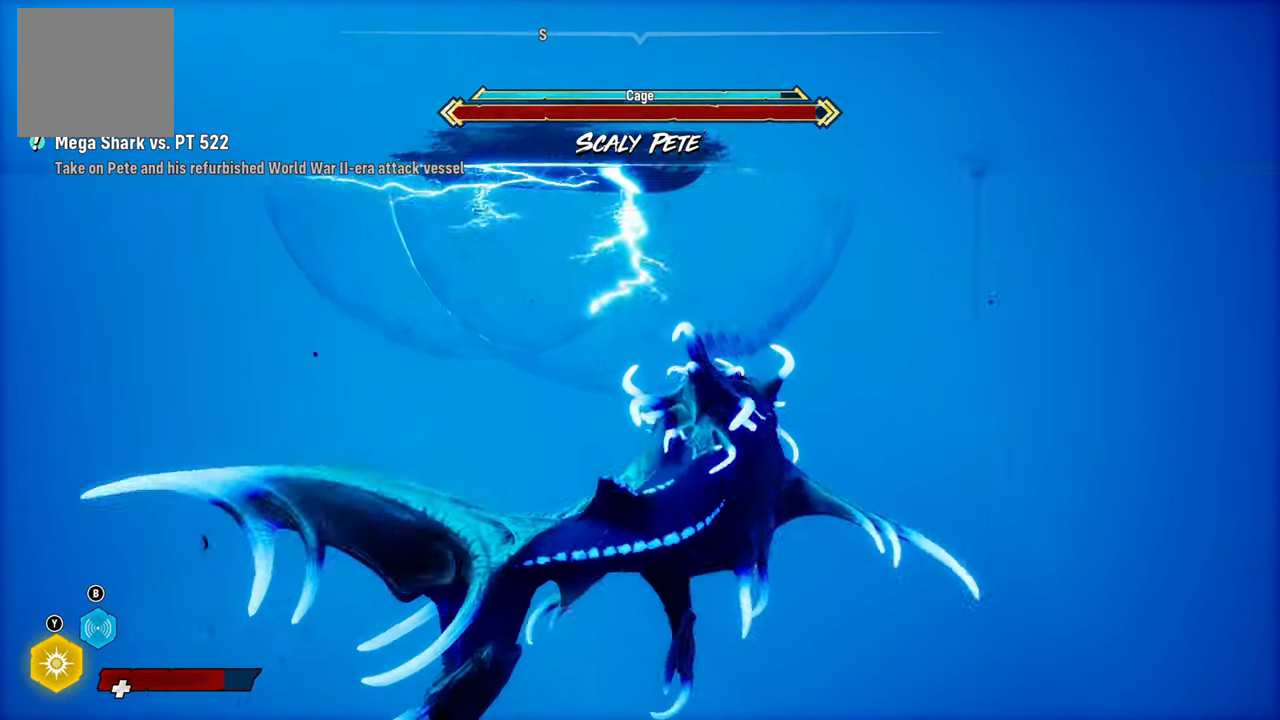
{"dt_ms": 500, "buttons": [], "left_stick": "center", "right_stick": "center", "events": [[80, "L2", "up"], [100, "left_stick", "center"]]}
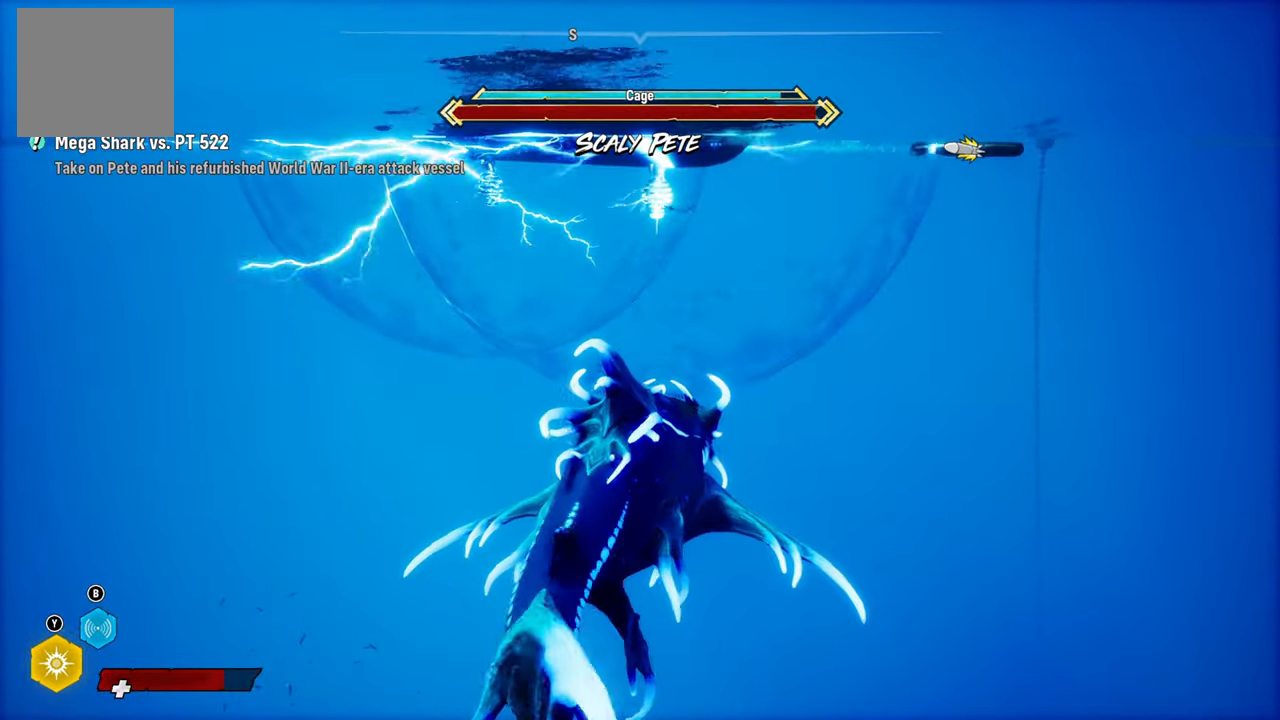
{"dt_ms": 500, "buttons": [], "left_stick": "center", "right_stick": "right", "events": [[380, "right_stick", "right"]]}
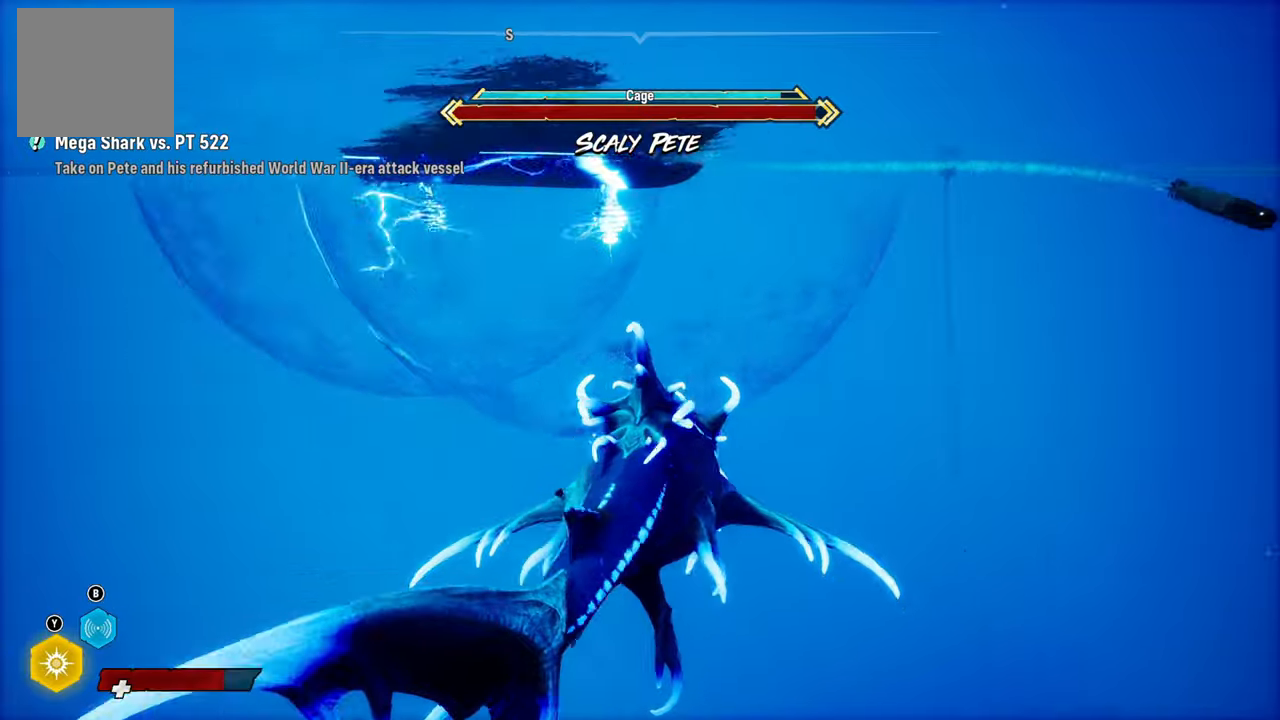
{"dt_ms": 500, "buttons": ["L2"], "left_stick": "up", "right_stick": "right", "events": [[220, "left_stick", "up"], [360, "L2", "down"]]}
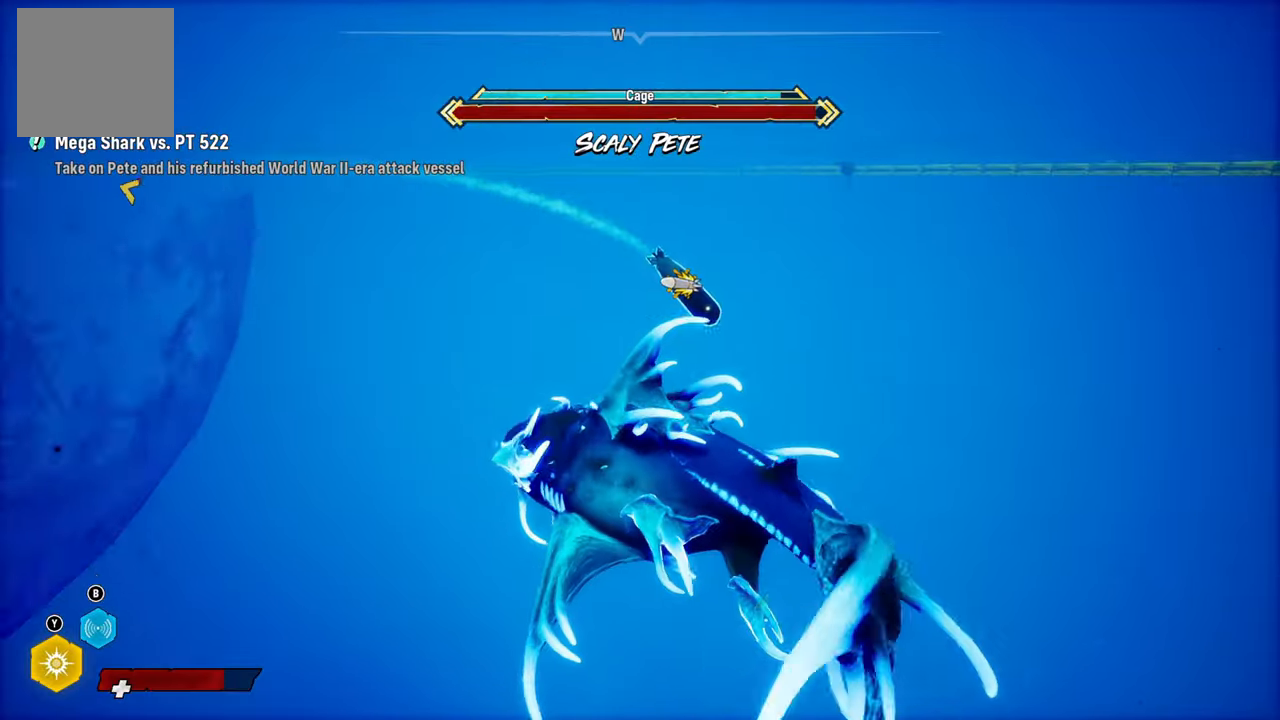
{"dt_ms": 500, "buttons": ["L2", "R2"], "left_stick": "up", "right_stick": "center", "events": [[40, "right_stick", "center"], [260, "R2", "down"]]}
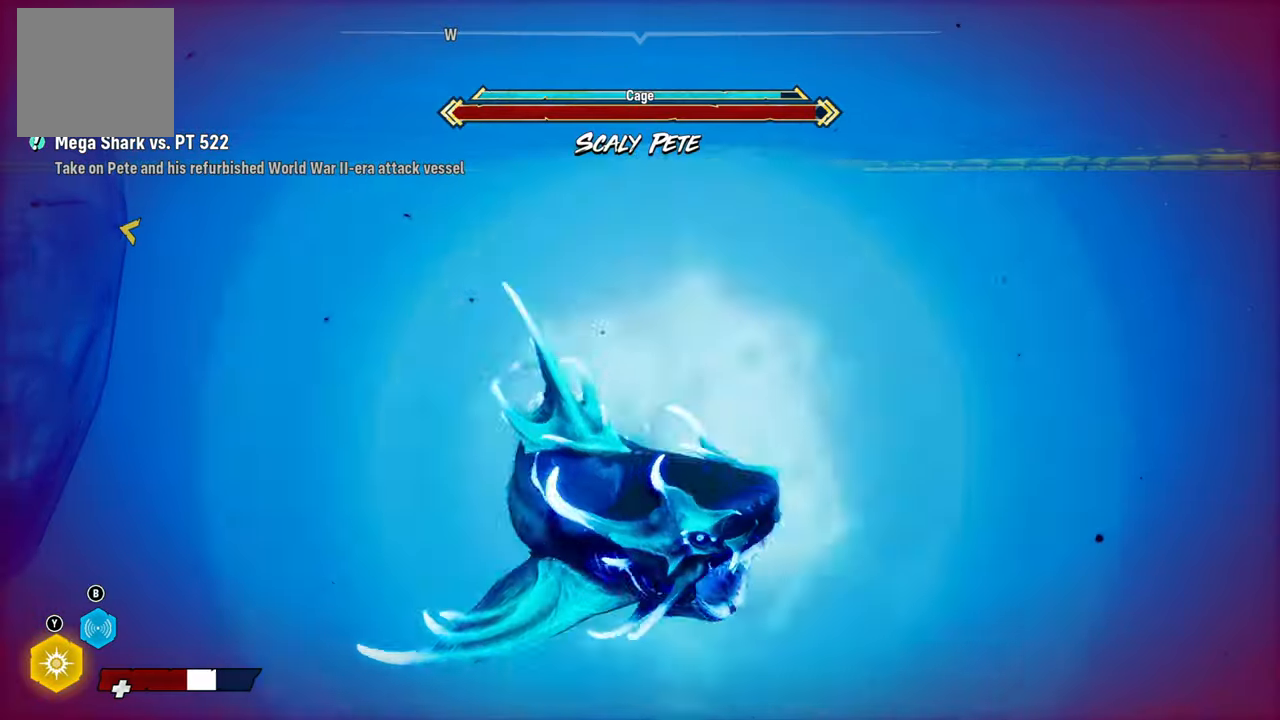
{"dt_ms": 500, "buttons": ["L2"], "left_stick": "left", "right_stick": "center", "events": [[80, "right_stick", "up-right"], [340, "left_stick", "up-left"], [400, "right_stick", "center"], [420, "R2", "up"], [480, "left_stick", "left"]]}
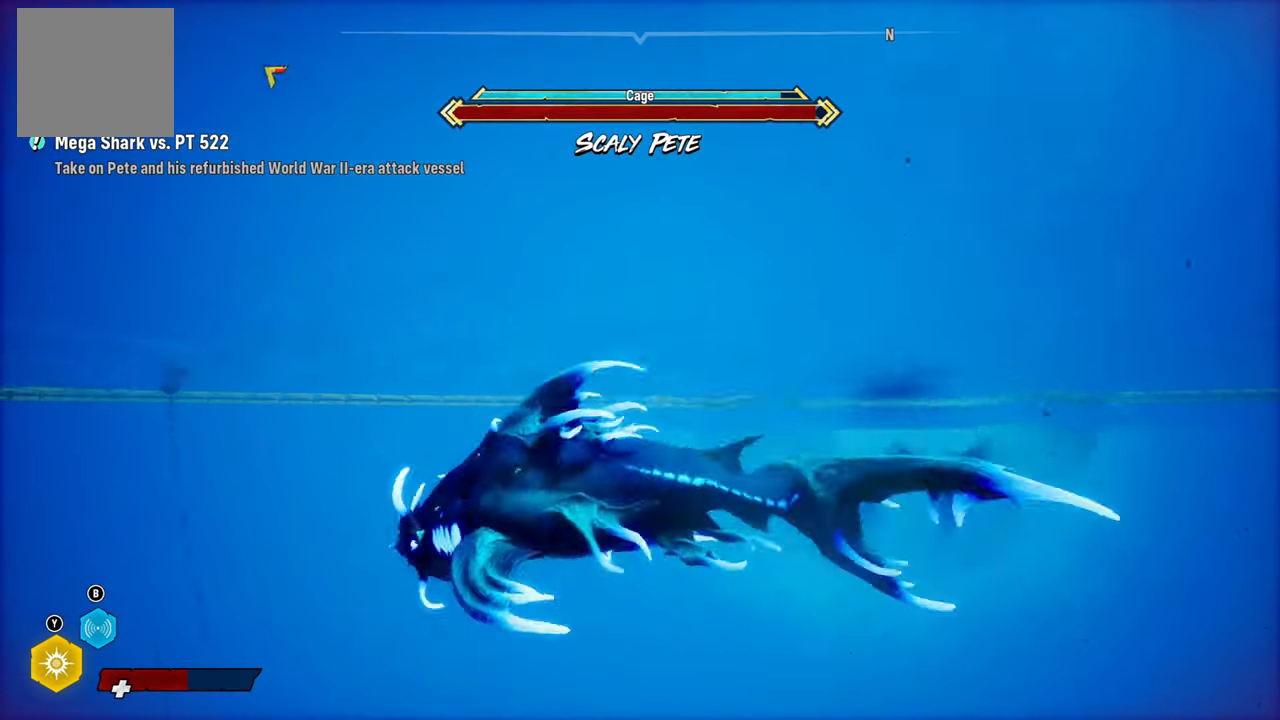
{"dt_ms": 500, "buttons": ["L2", "R1"], "left_stick": "up", "right_stick": "center", "events": [[100, "L2", "up"], [120, "right_stick", "down"], [200, "R3", "down"], [260, "left_stick", "center"], [300, "right_stick", "down-left"], [340, "R3", "up"], [400, "left_stick", "up"], [440, "L2", "down"], [460, "right_stick", "center"], [500, "R1", "down"]]}
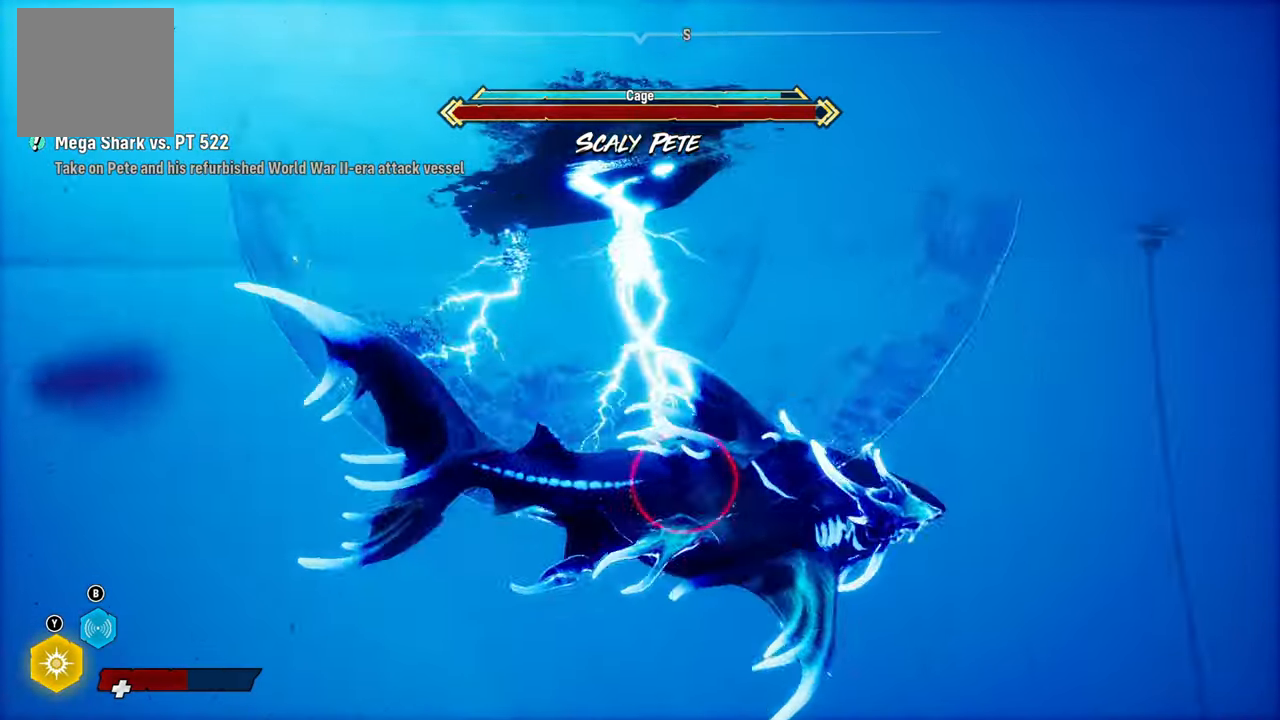
{"dt_ms": 500, "buttons": ["L2"], "left_stick": "up", "right_stick": "up", "events": [[180, "R1", "up"], [420, "right_stick", "up"]]}
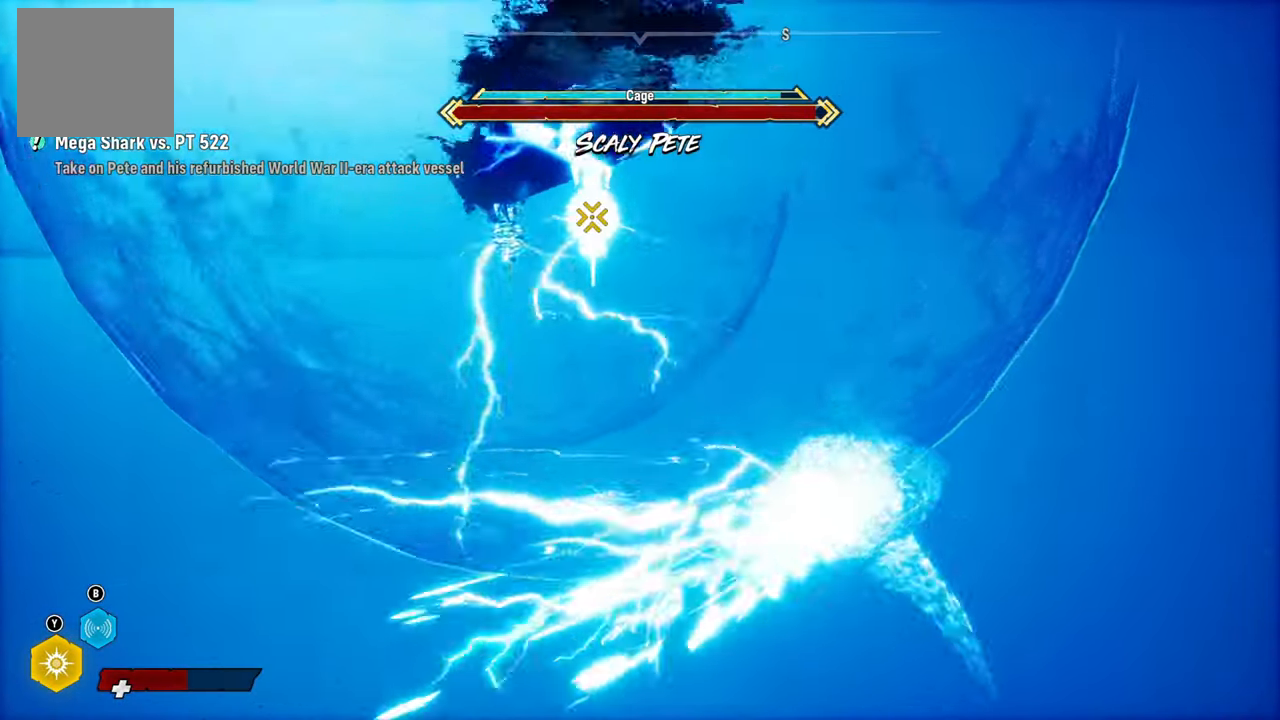
{"dt_ms": 500, "buttons": ["L2", "R1", "R2"], "left_stick": "left", "right_stick": "center", "events": [[240, "right_stick", "center"], [280, "left_stick", "up-left"], [420, "R2", "down"], [440, "R1", "down"], [500, "left_stick", "left"]]}
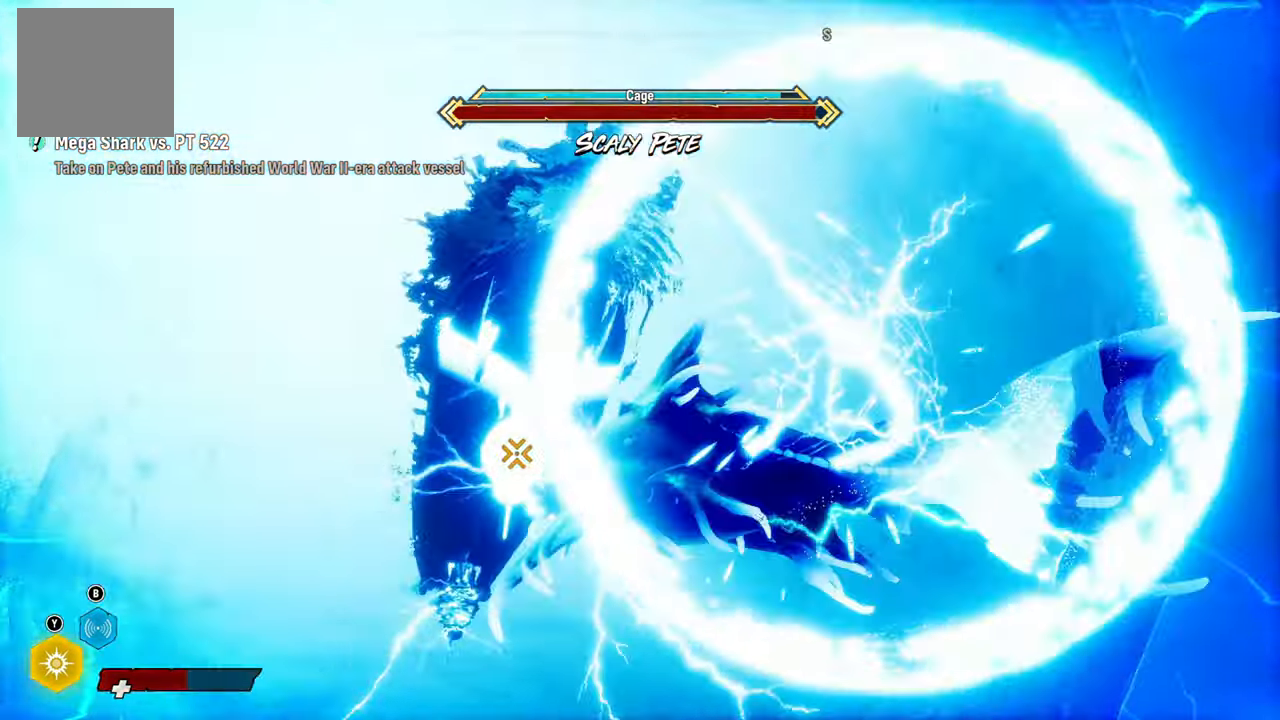
{"dt_ms": 1000, "buttons": ["L2"], "left_stick": "left", "right_stick": "center"}
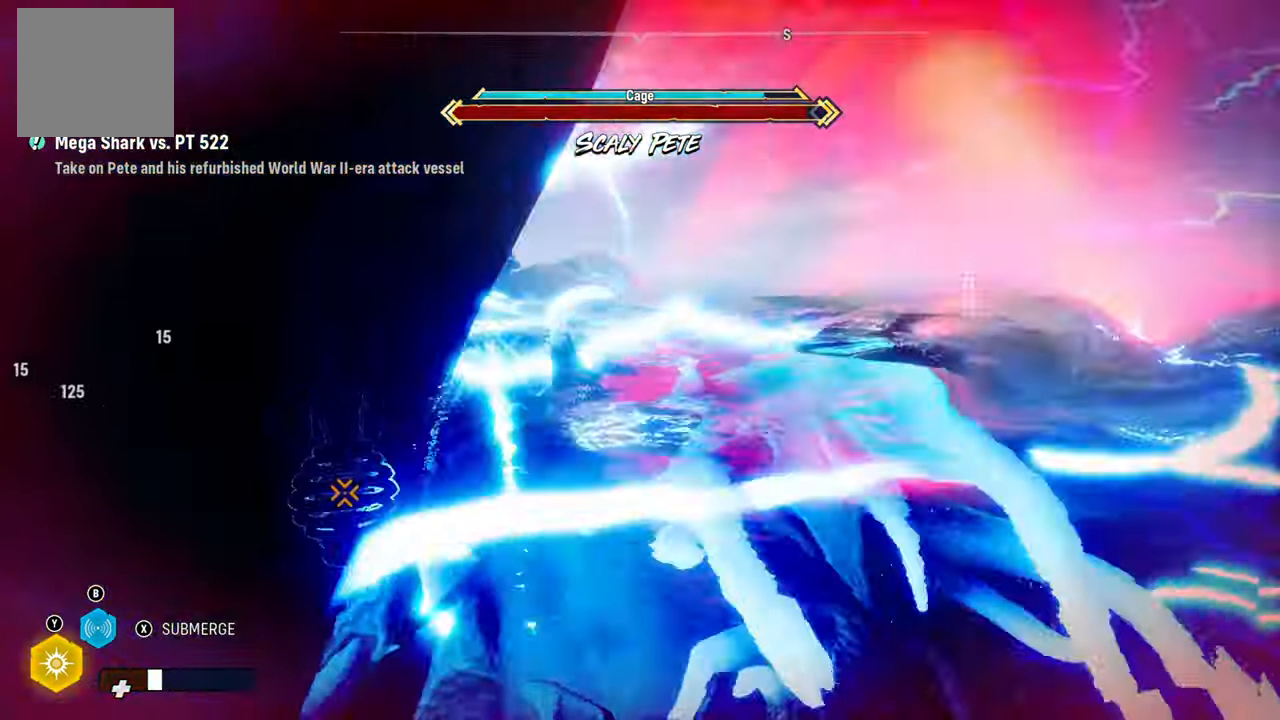
{"dt_ms": 500, "buttons": ["L2", "R1"], "left_stick": "left", "right_stick": "center", "events": [[40, "R2", "down"], [420, "R2", "up"], [480, "R1", "down"]]}
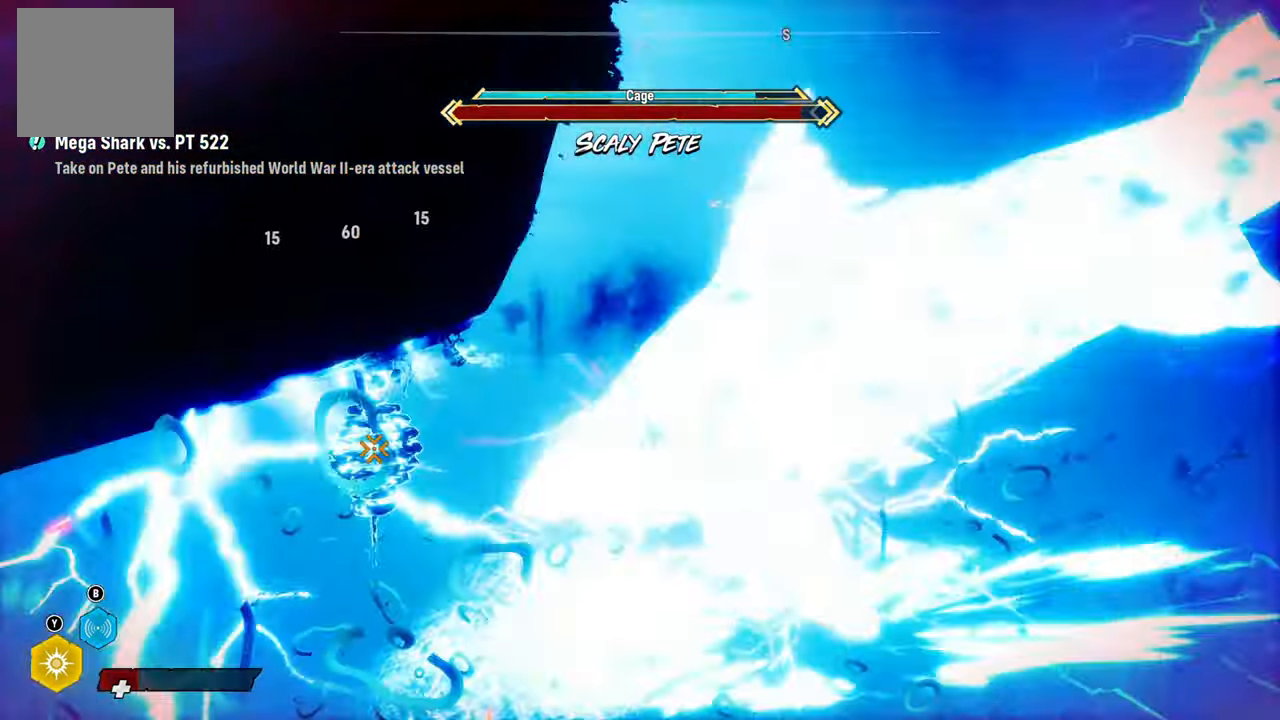
{"dt_ms": 500, "buttons": ["L2"], "left_stick": "up-right", "right_stick": "up-right", "events": [[120, "left_stick", "up"], [160, "R1", "up"], [180, "left_stick", "up-right"], [300, "right_stick", "up-right"]]}
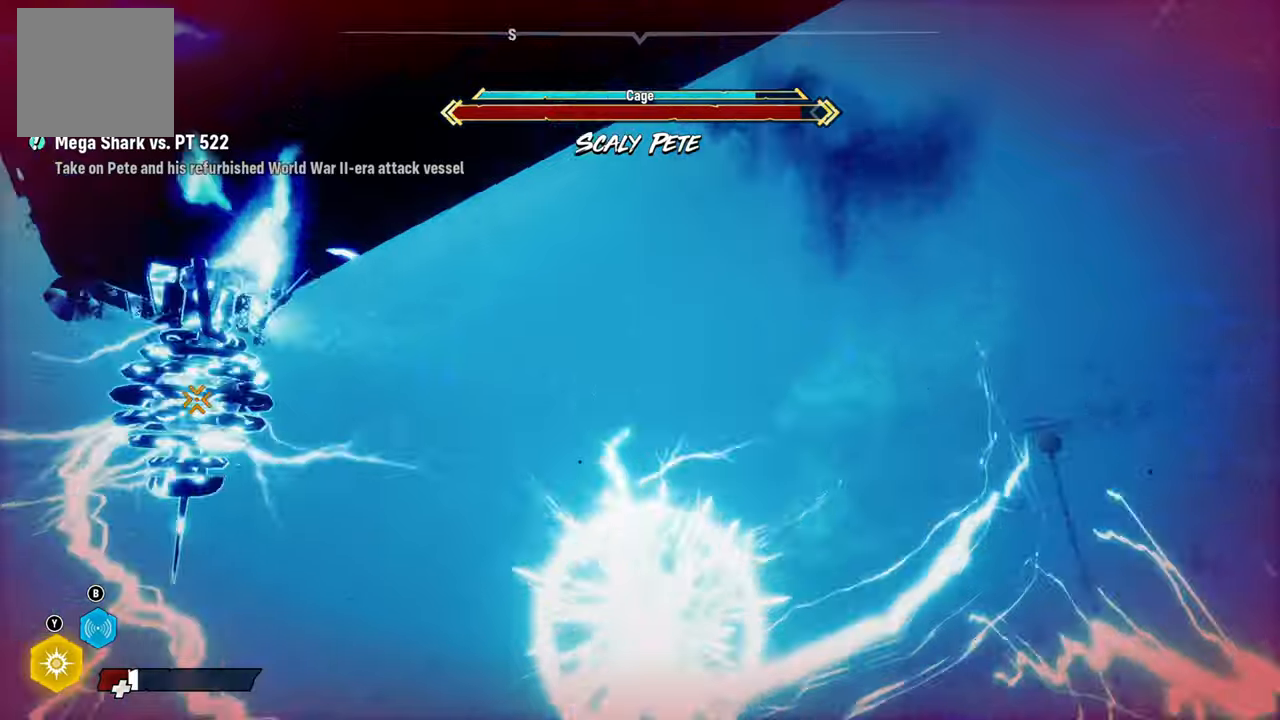
{"dt_ms": 500, "buttons": ["L2", "R1"], "left_stick": "up", "right_stick": "up-right", "events": [[140, "R1", "down"], [300, "R1", "up"], [400, "R1", "down"], [500, "left_stick", "up"]]}
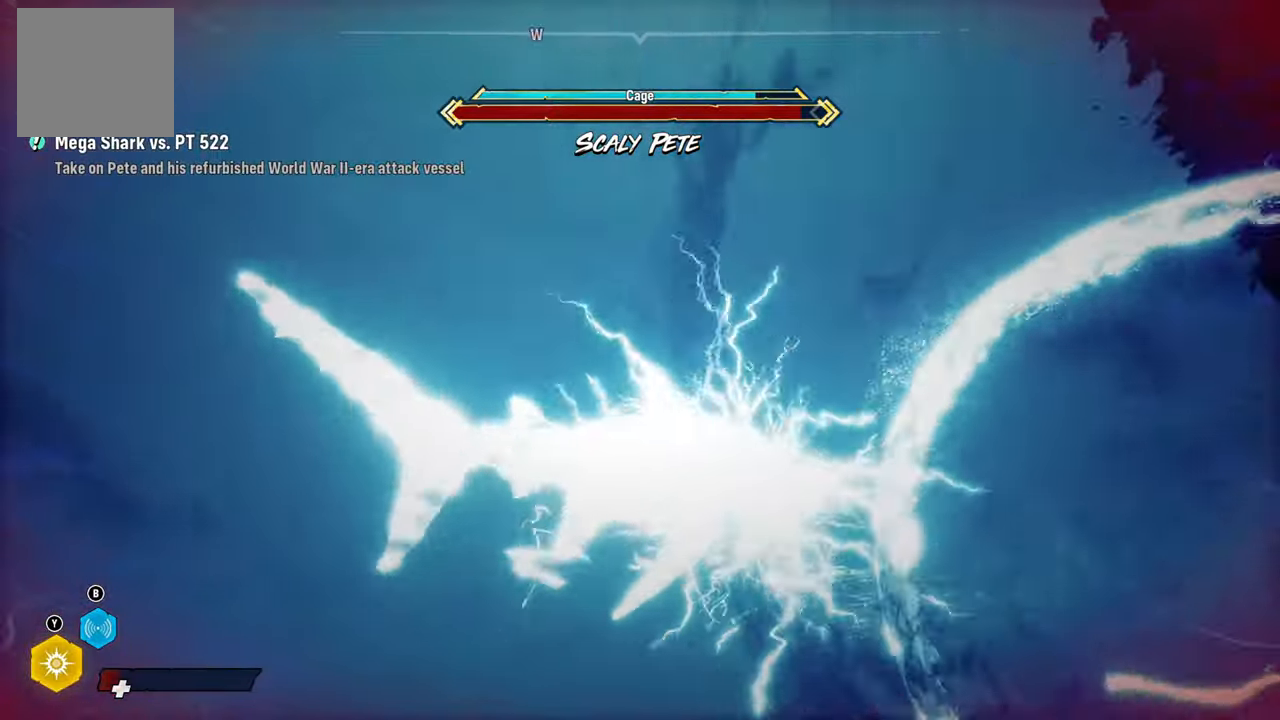
{"dt_ms": 500, "buttons": ["L2"], "left_stick": "up", "right_stick": "center", "events": [[40, "R1", "up"], [100, "R1", "down"], [240, "R1", "up"], [320, "R1", "down"], [460, "R1", "up"], [480, "right_stick", "center"]]}
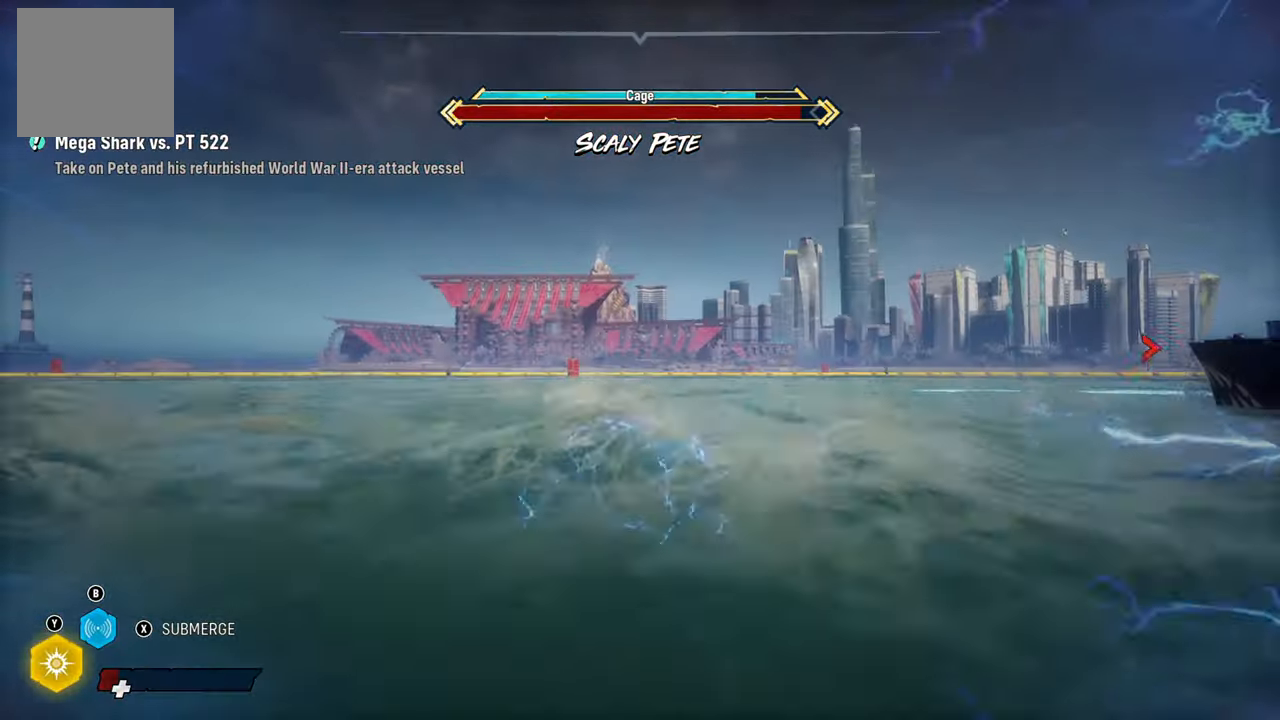
{"dt_ms": 500, "buttons": ["L2", "R1"], "left_stick": "up-left", "right_stick": "center", "events": [[40, "R1", "down"], [160, "left_stick", "up-left"], [180, "R1", "up"], [240, "R1", "down"], [400, "R1", "up"], [460, "R1", "down"]]}
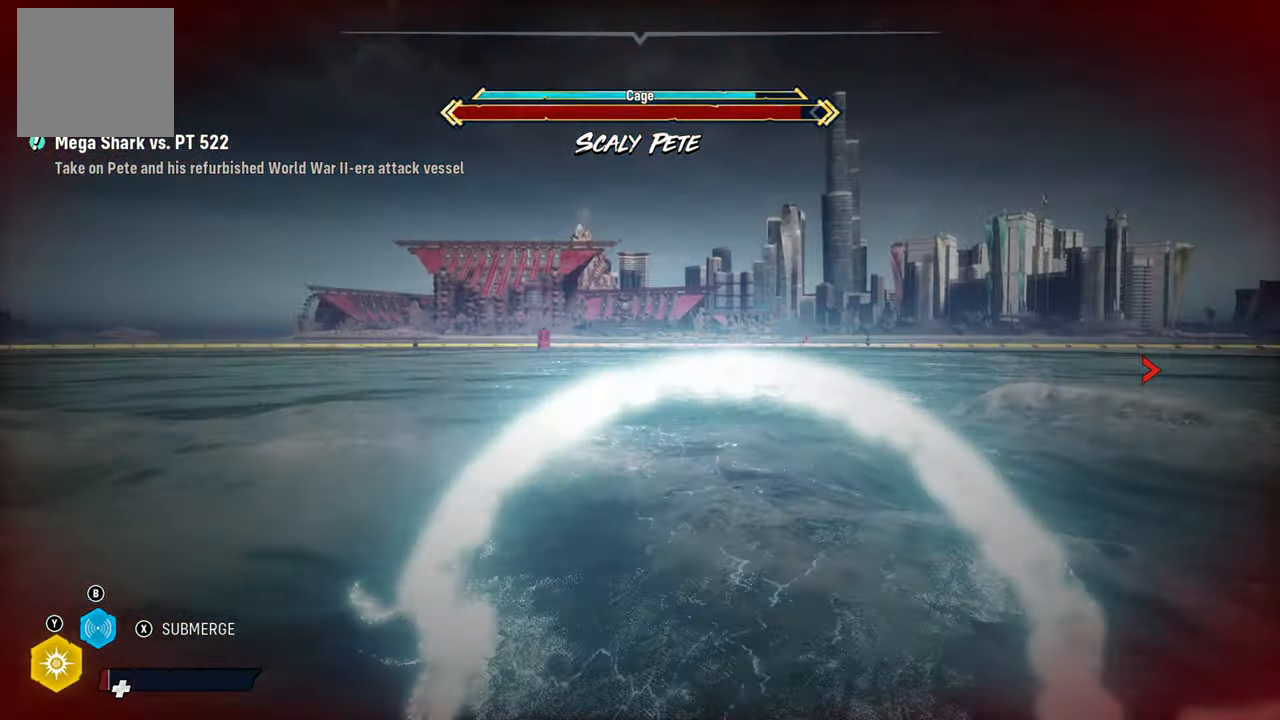
{"dt_ms": 500, "buttons": ["L2", "R1"], "left_stick": "up-left", "right_stick": "center", "events": [[120, "R1", "up"], [200, "R1", "down"], [360, "R1", "up"], [480, "R1", "down"]]}